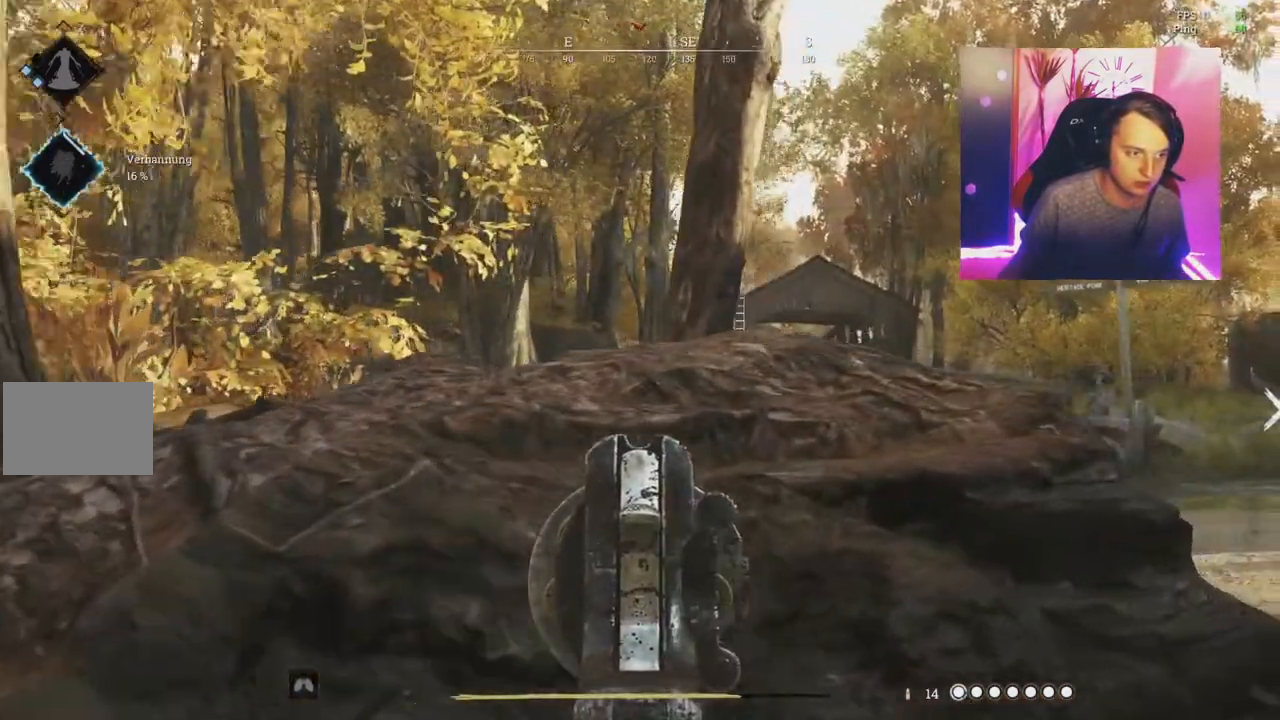
Gameplay with keyboard and mouse; each line is a JSON object with the keys and mouse buttons held at the frame after it. "events" lists presses ("down") and releases ("up") of "1", "2", "3", "4", "5", "a", "c", "ctrl", "d", "e", "f", "q", "r", "s", "shift", "tab", "v", "w", "x", "y", "mouse_left", "mouse_wheel", "mouse_right", "mouse_mb4" and "mouse_mb5" between this image and that frame as [ms after this image, input, new state], when the widget could be followed in between. "mouse_left", "mouse_wheel", "mouse_right", "mouse_mb4", "mouse_mb5" = the "left", "wheel", "right", "mb4", "mb5" buttons of the "mouse" list. No other keys are recorded. "wheel" means that the mouse wheel is clicked or scrolled. Mouse movement is not recorded.
{"keys": ["d"], "mouse": ["right"], "events": [[200, "w", "up"]]}
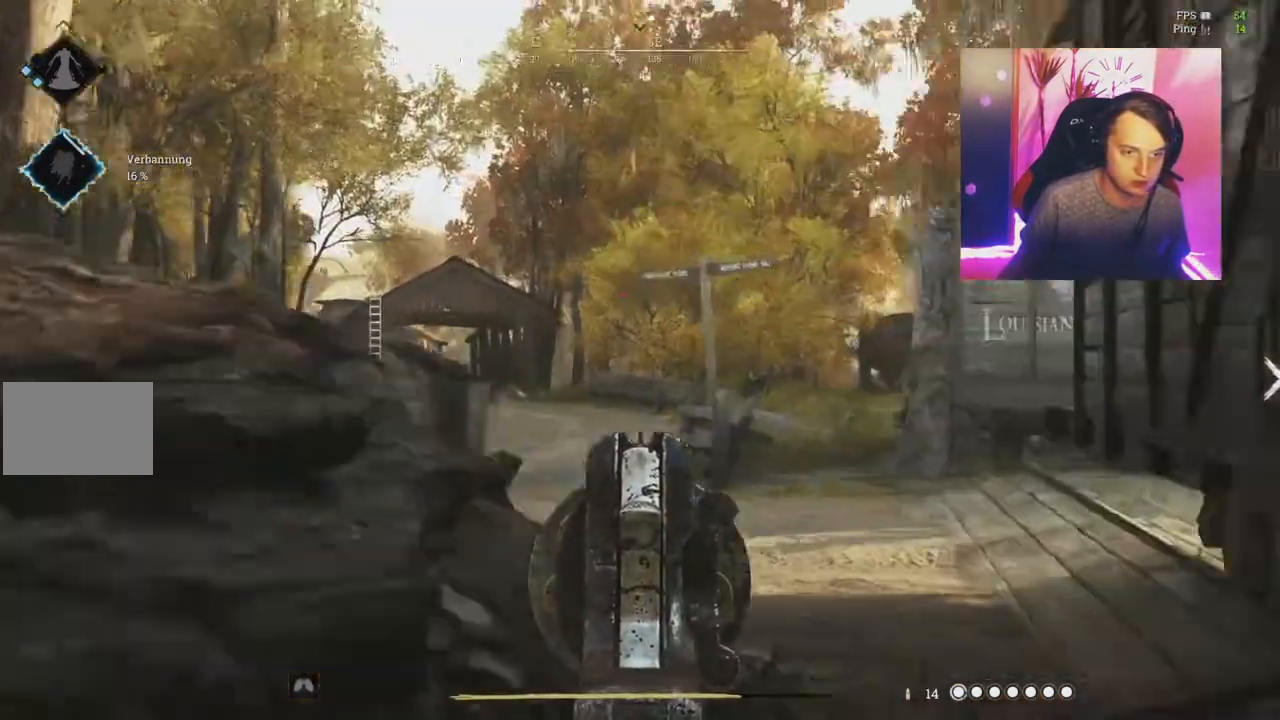
{"keys": ["a"], "mouse": ["left", "right"], "events": [[383, "a", "down"], [417, "mouse_left", "down"], [433, "d", "up"]]}
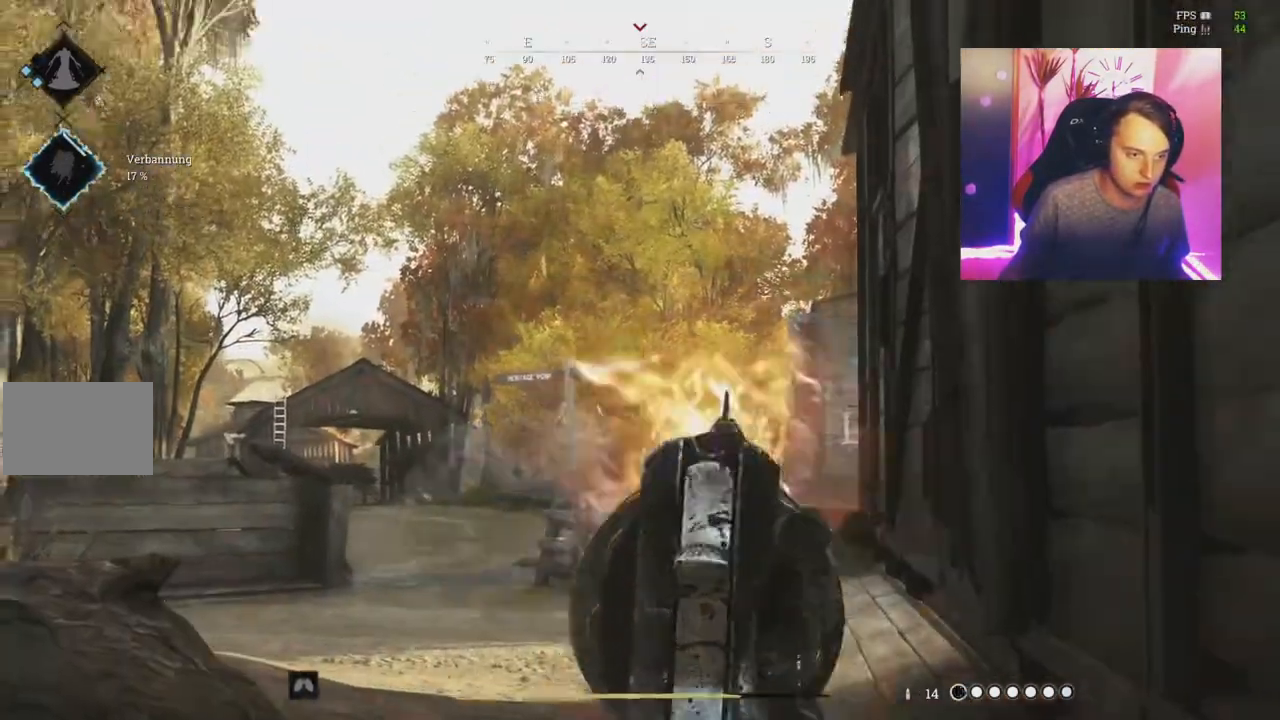
{"keys": ["d"], "mouse": ["right"], "events": [[50, "mouse_left", "up"], [284, "a", "up"], [334, "d", "down"]]}
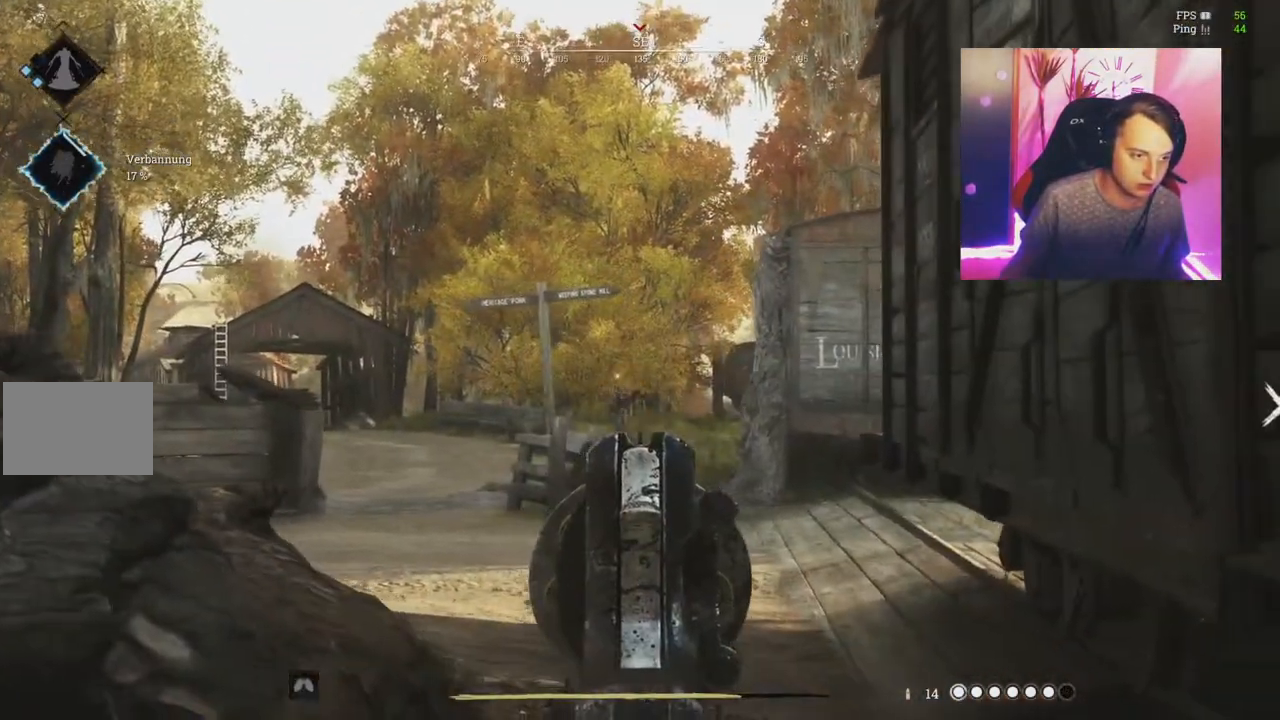
{"keys": [], "mouse": ["right"], "events": [[133, "mouse_left", "down"], [150, "a", "down"], [150, "d", "up"], [300, "mouse_left", "up"], [434, "a", "up"]]}
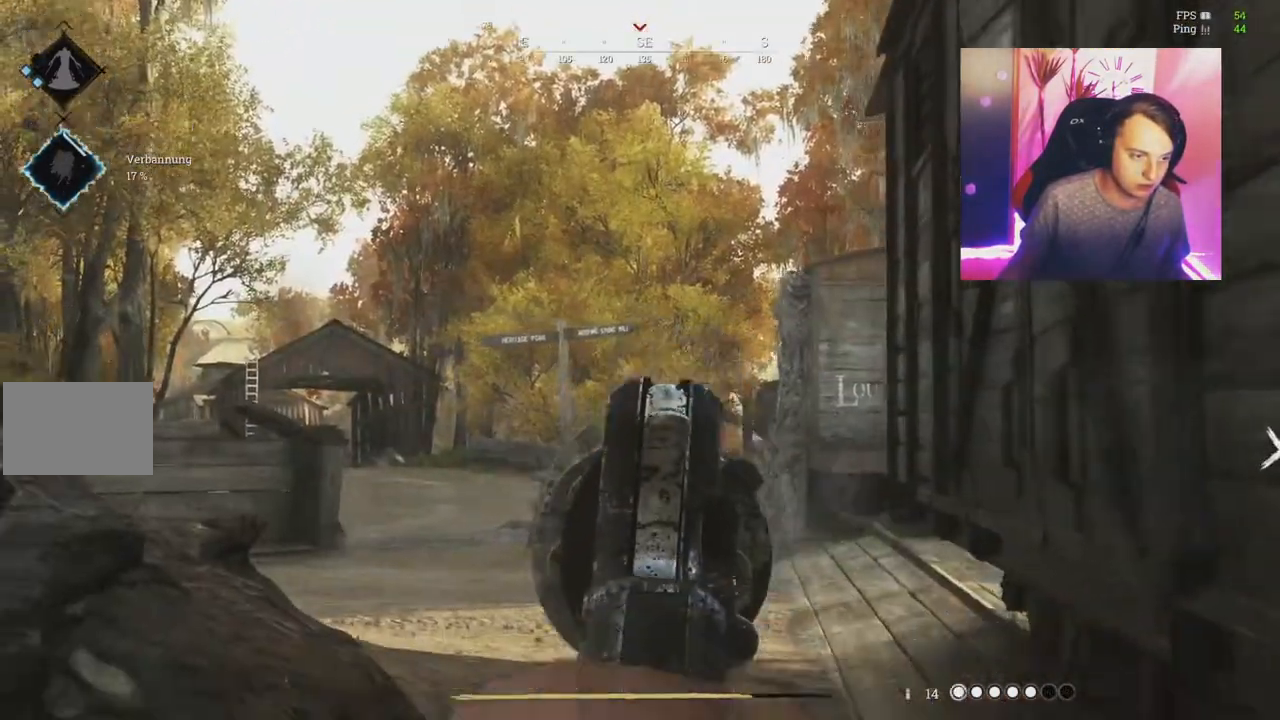
{"keys": [], "mouse": ["right"], "events": [[117, "d", "down"], [284, "d", "up"]]}
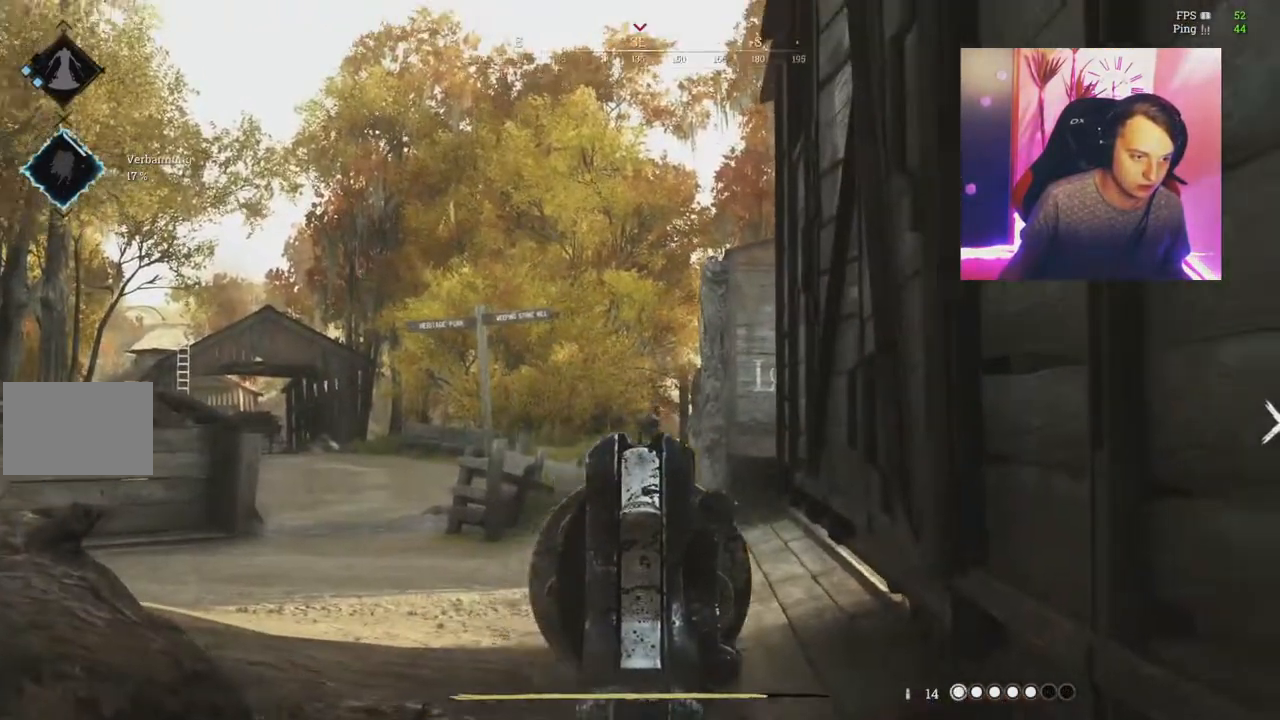
{"keys": ["a"], "mouse": ["right"], "events": [[33, "mouse_left", "down"], [100, "a", "down"], [200, "mouse_left", "up"]]}
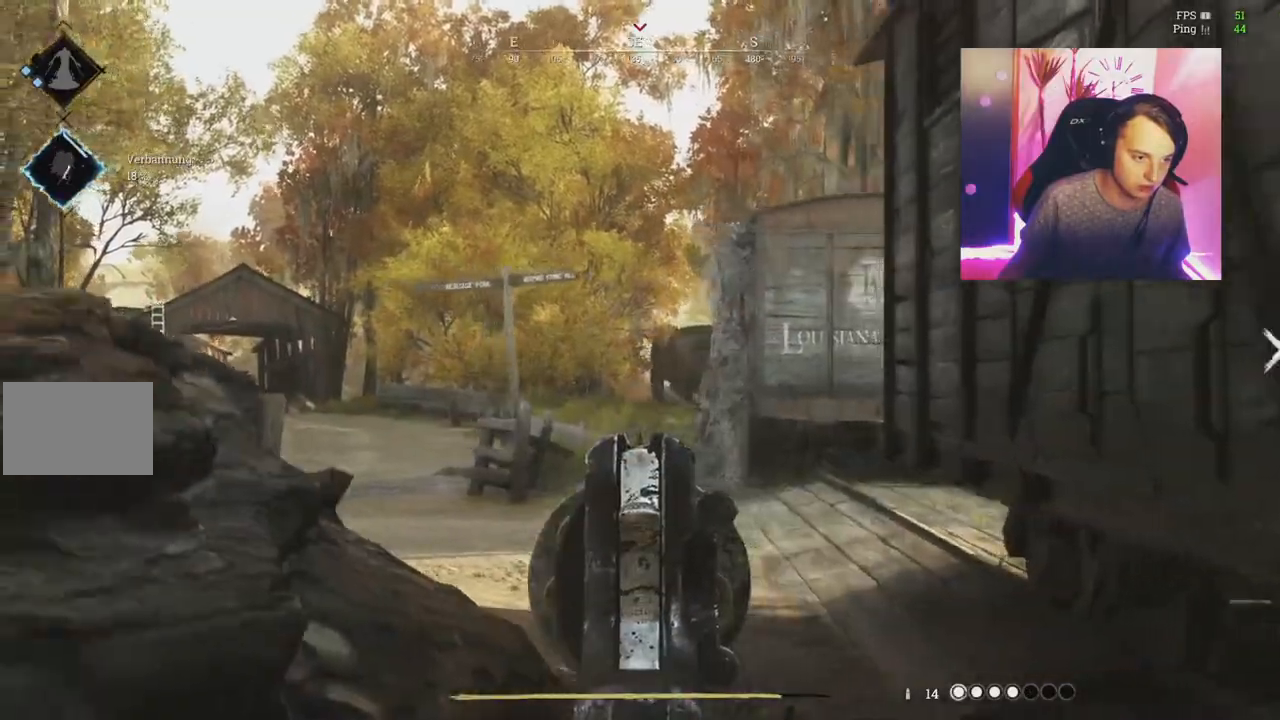
{"keys": ["a", "shift", "w"], "mouse": [], "events": [[34, "a", "up"], [184, "d", "down"], [384, "mouse_right", "up"], [434, "a", "down"], [501, "d", "up"], [501, "shift", "down"], [501, "w", "down"]]}